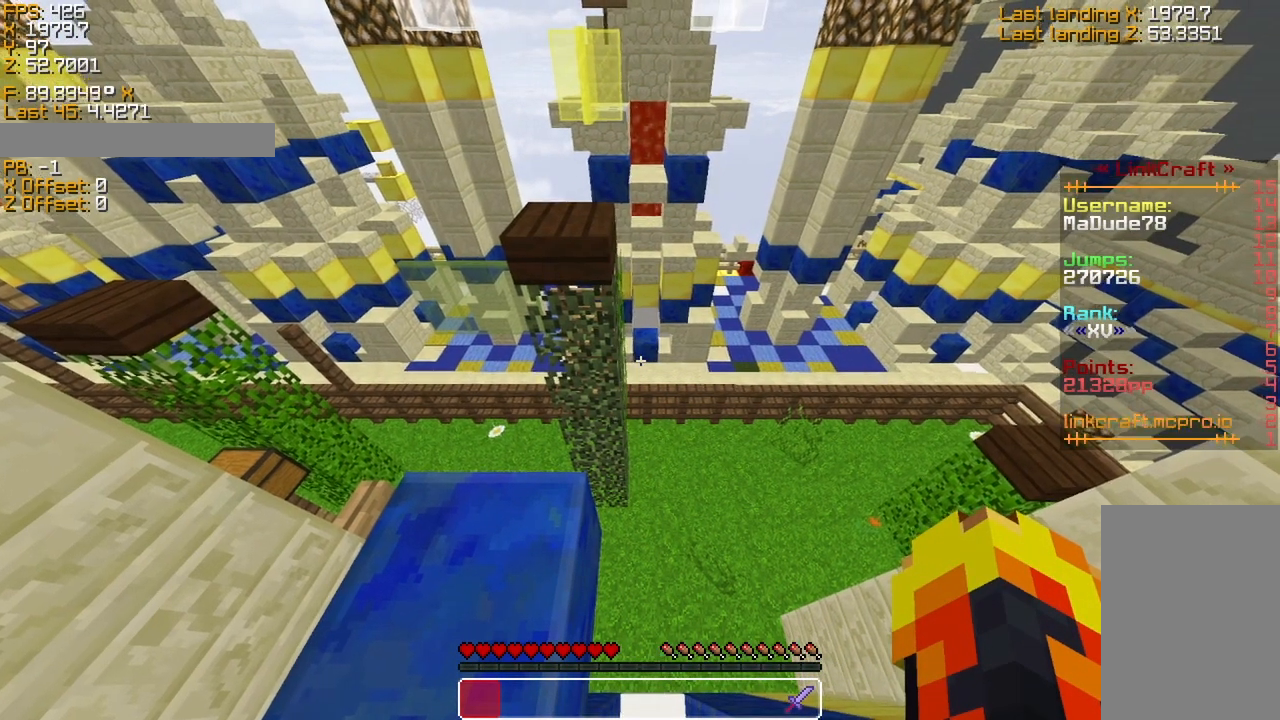
Gameplay with keyboard; each line is a JSON object with the keys held at the frame after it. "events" lists presses ("down") and releases ("up") of "a", "d", "s", "sneak", "space", "sprint" and "w" between this image and that frame as [ms after this image, input, new state], when the widget could be followed in between. No other keys are recorded. Mouse input is not recorded. Key names are as the overlay labels them; some are game actions (e.g. jump) rather than physical keys.
{"keys": ["d", "sneak"], "events": [[333, "d", "down"]]}
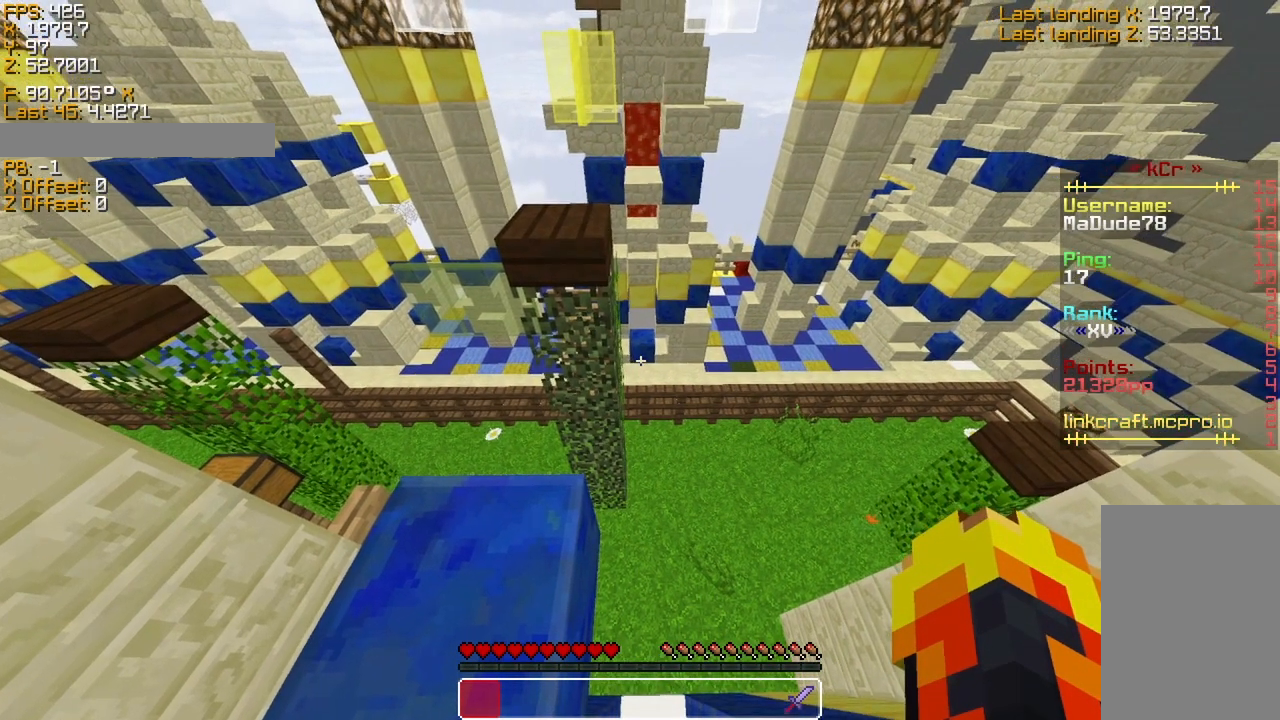
{"keys": ["d", "sneak"], "events": []}
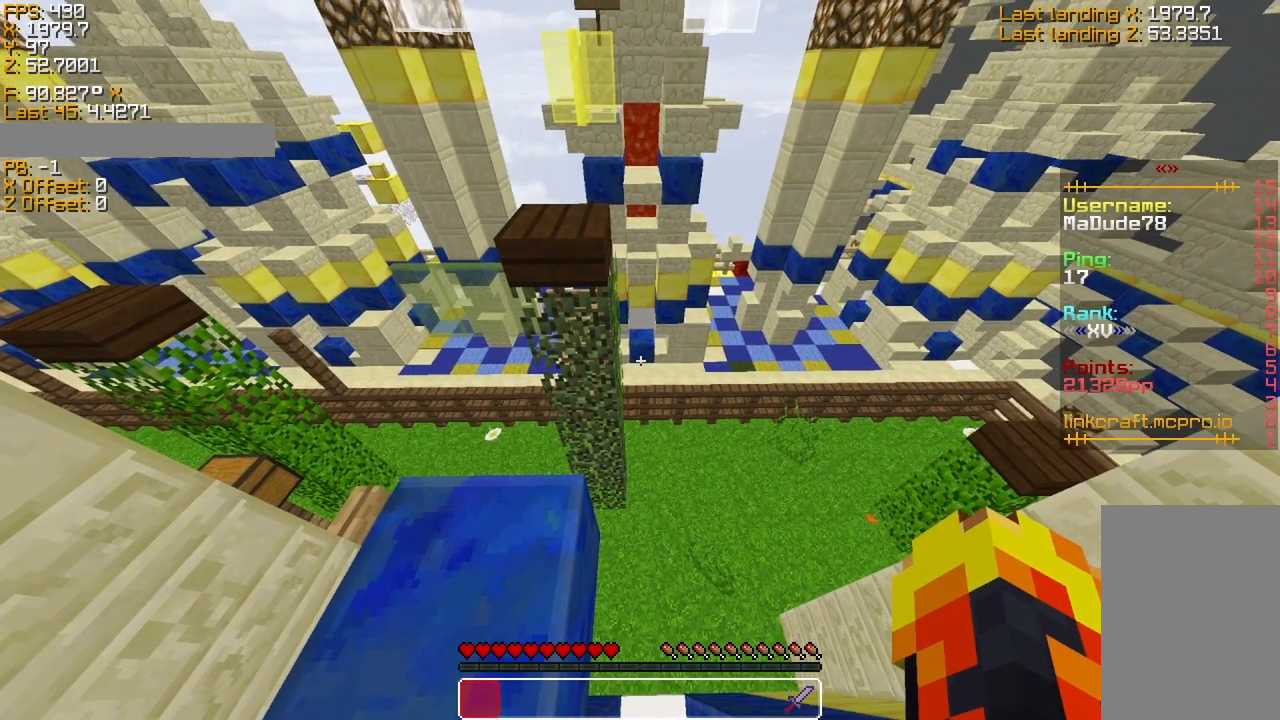
{"keys": ["d", "sneak"], "events": []}
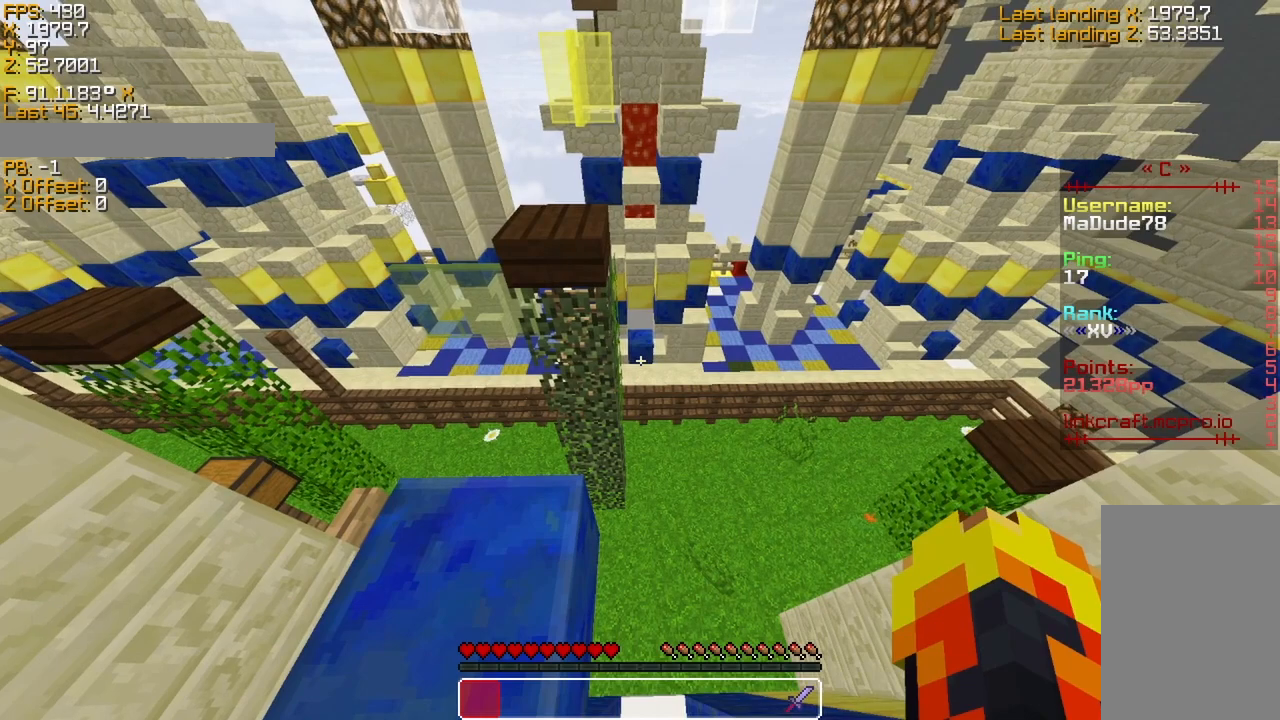
{"keys": ["sneak"], "events": [[283, "d", "up"]]}
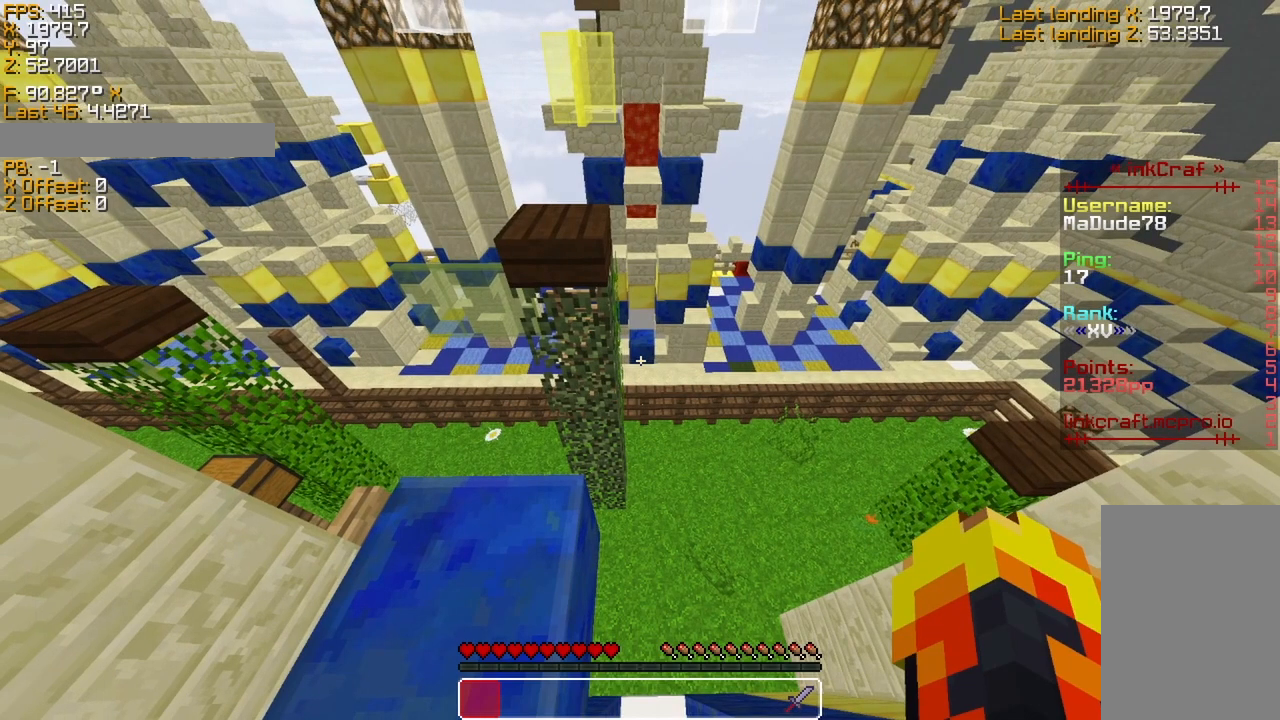
{"keys": ["sneak"], "events": [[83, "d", "down"], [233, "d", "up"]]}
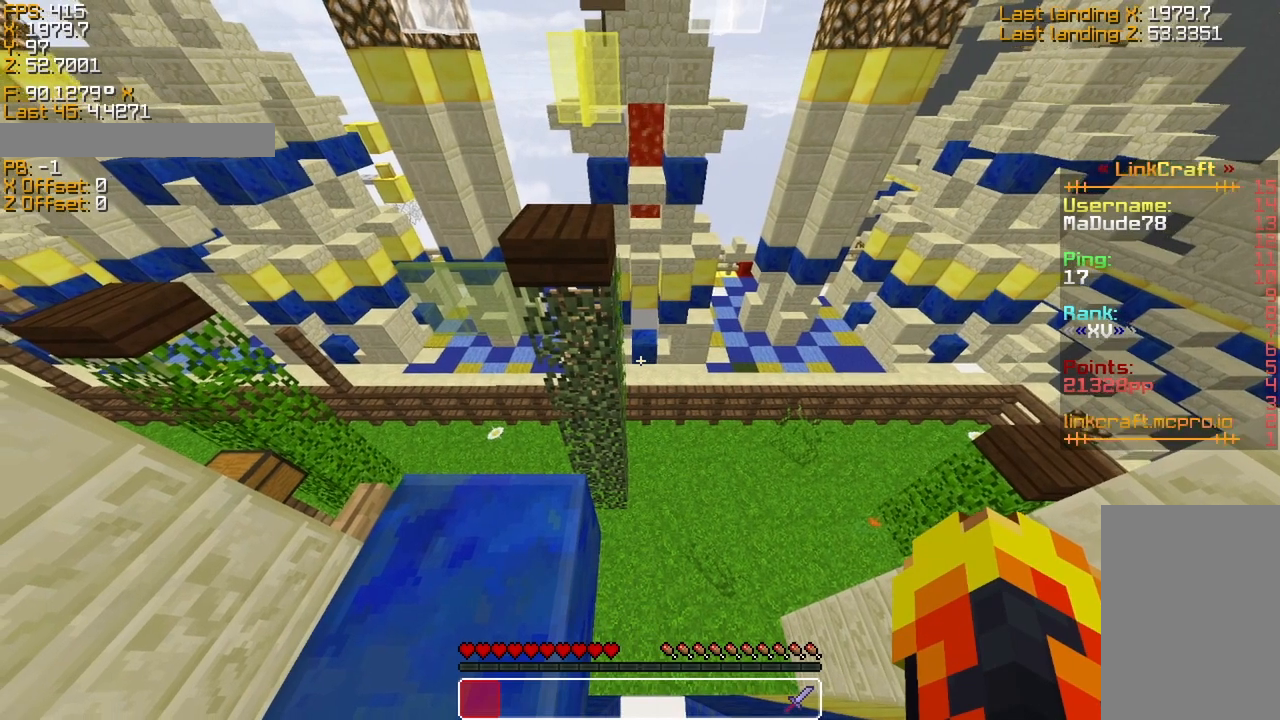
{"keys": ["s", "sneak"], "events": [[383, "s", "down"]]}
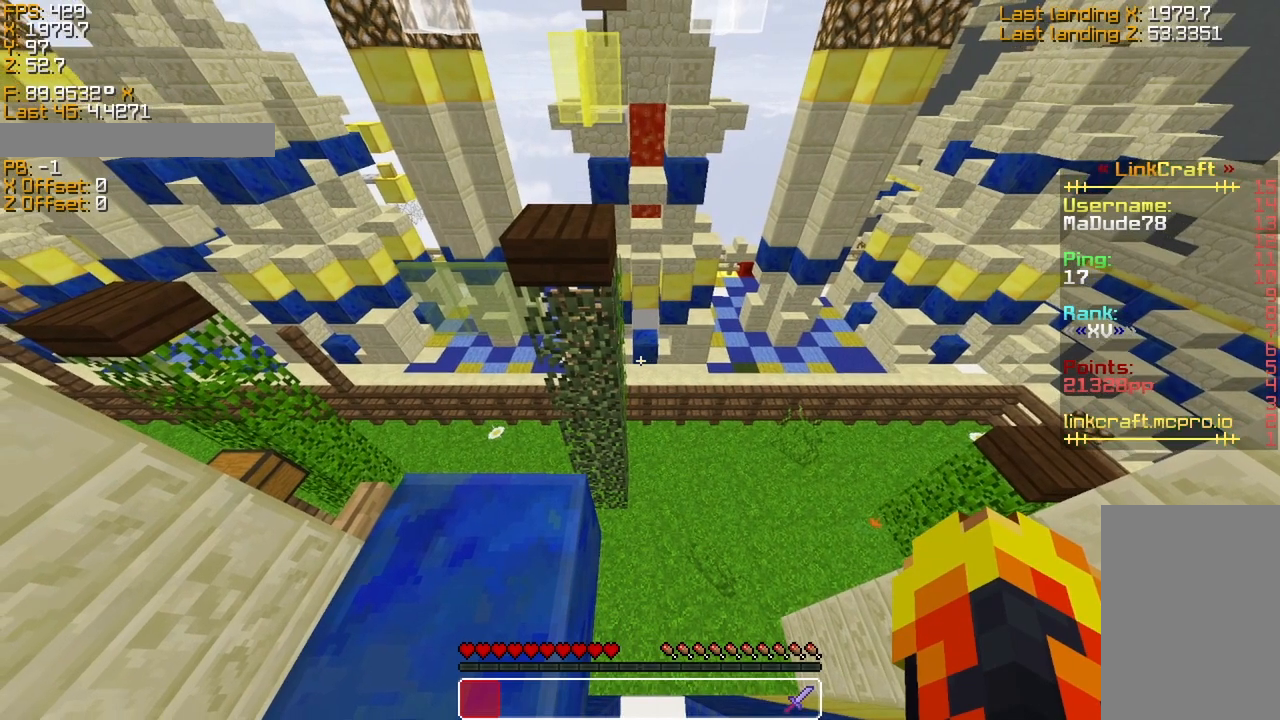
{"keys": ["sneak"], "events": [[333, "s", "up"]]}
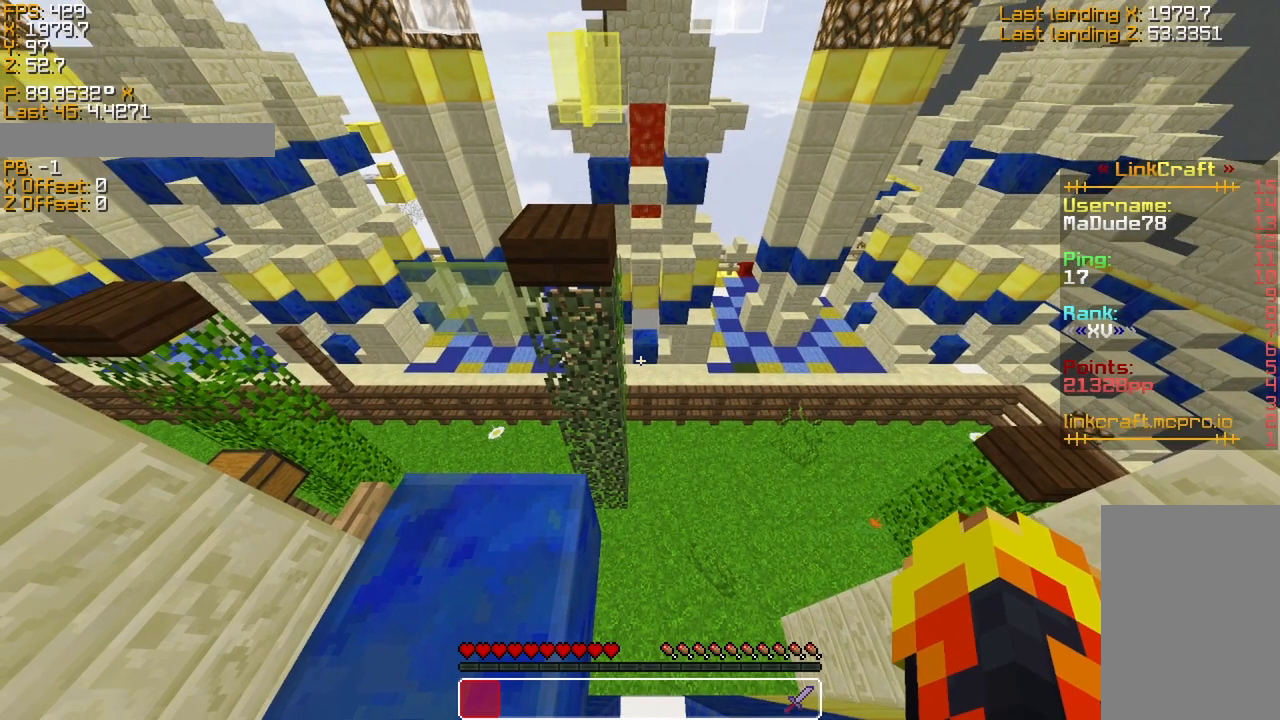
{"keys": ["sneak"], "events": []}
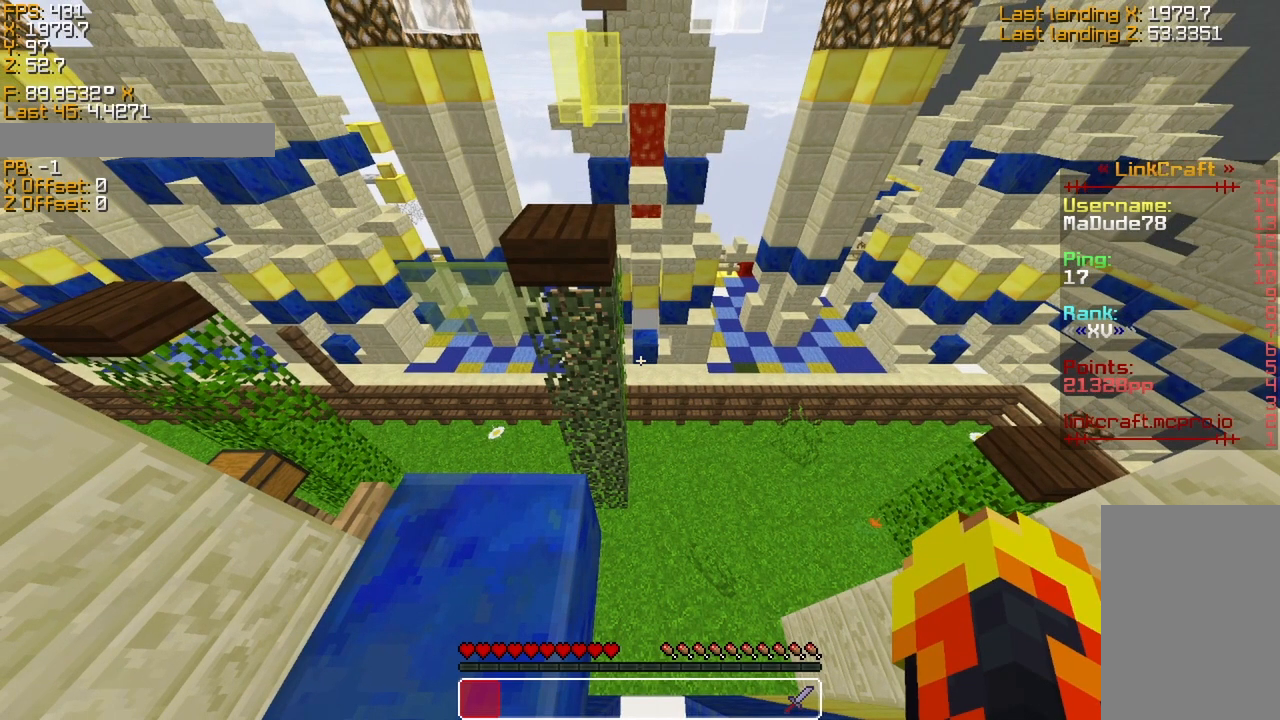
{"keys": ["sneak"], "events": []}
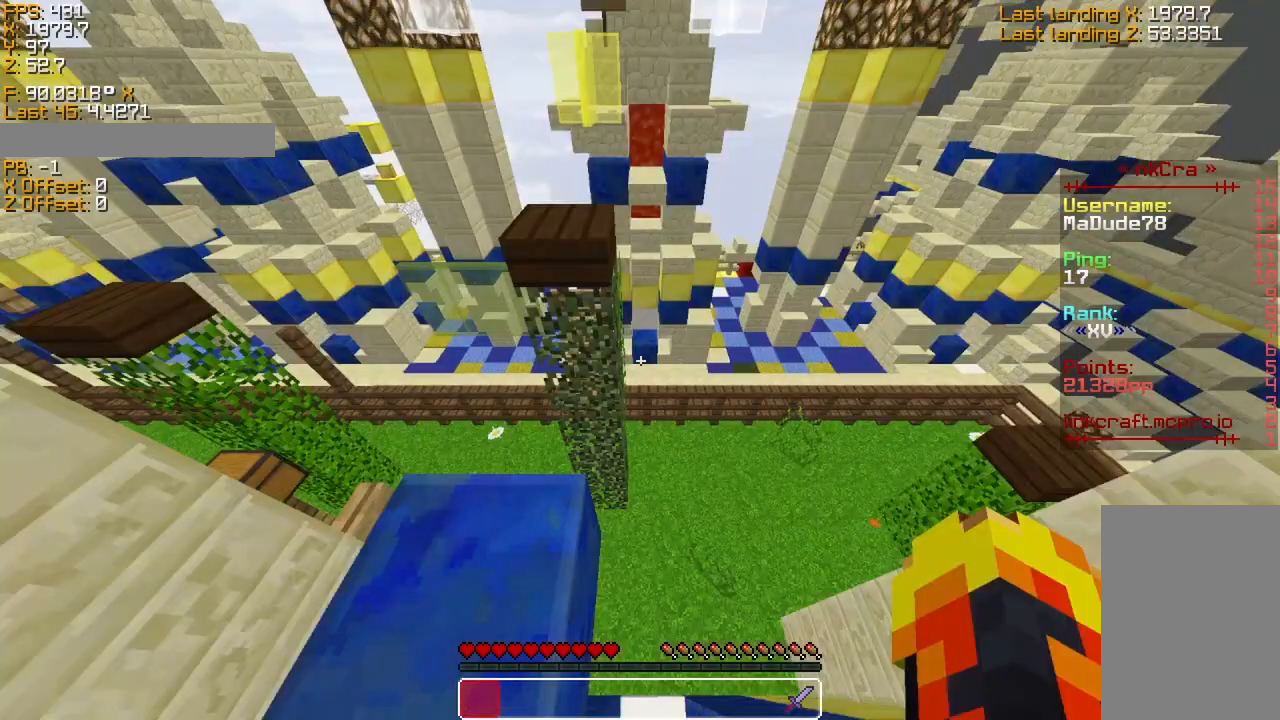
{"keys": ["sneak"], "events": []}
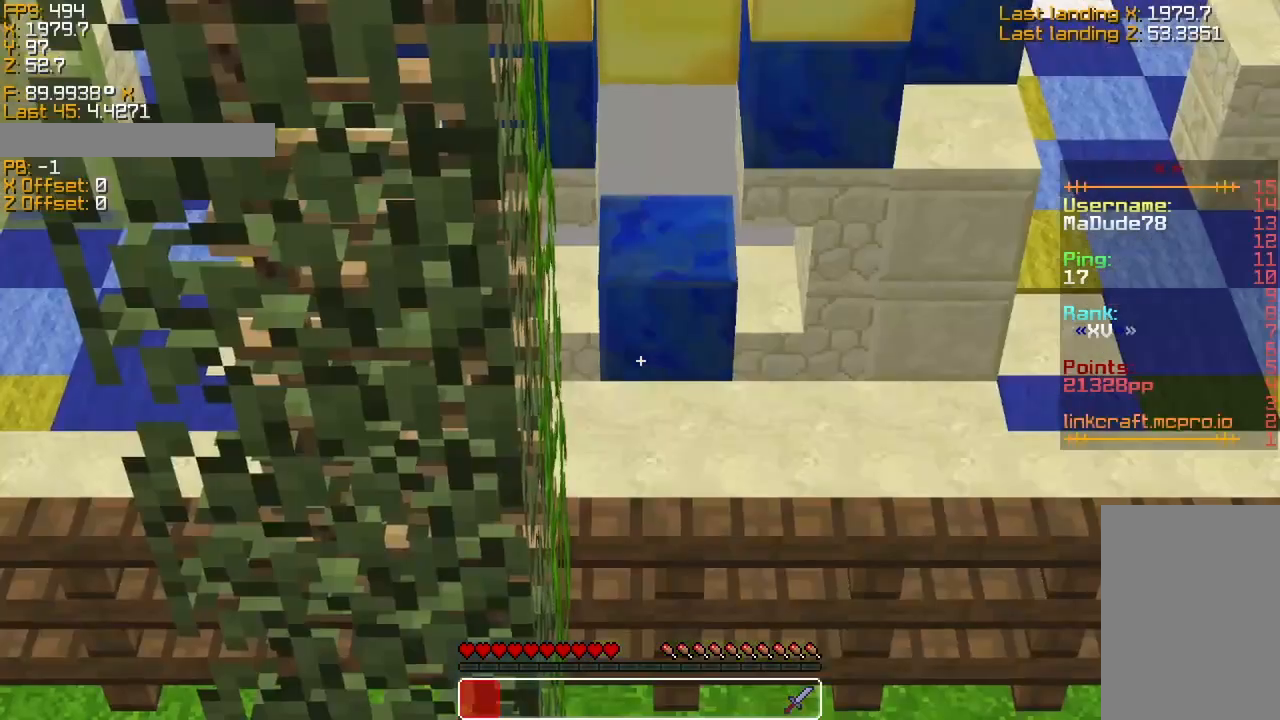
{"keys": ["sneak"], "events": []}
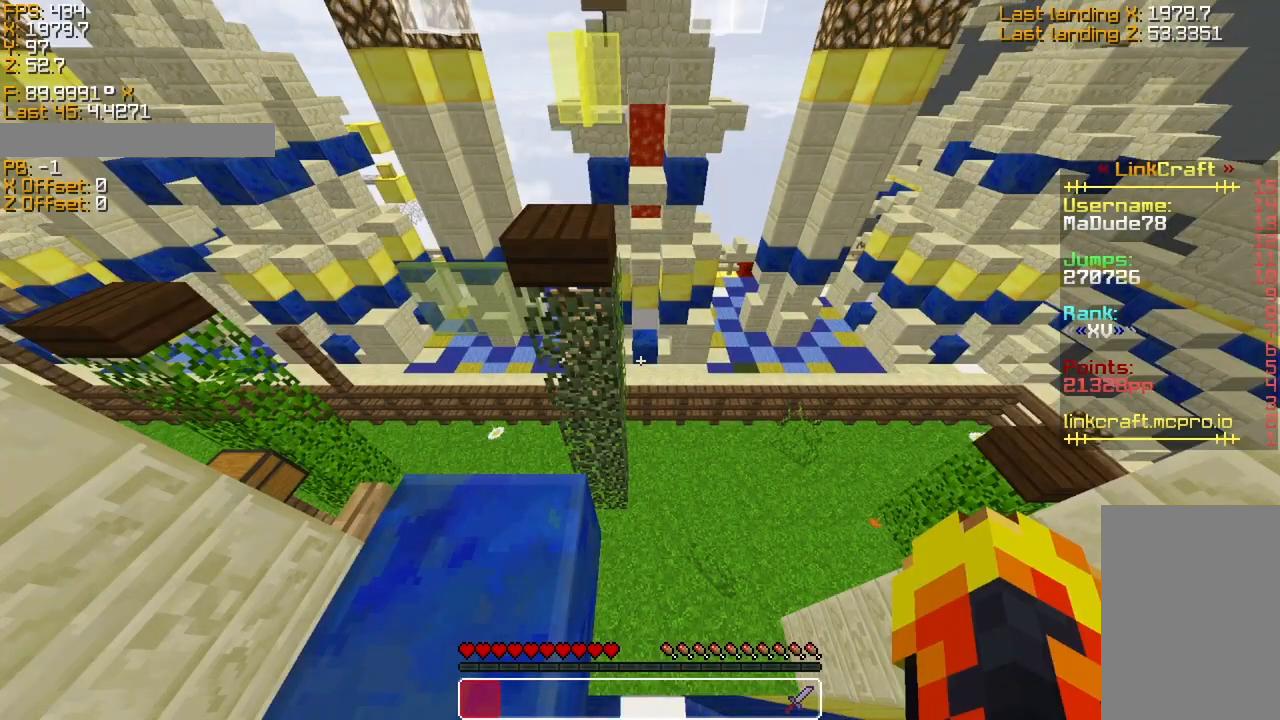
{"keys": ["sneak"], "events": [[66, "w", "down"], [116, "w", "up"]]}
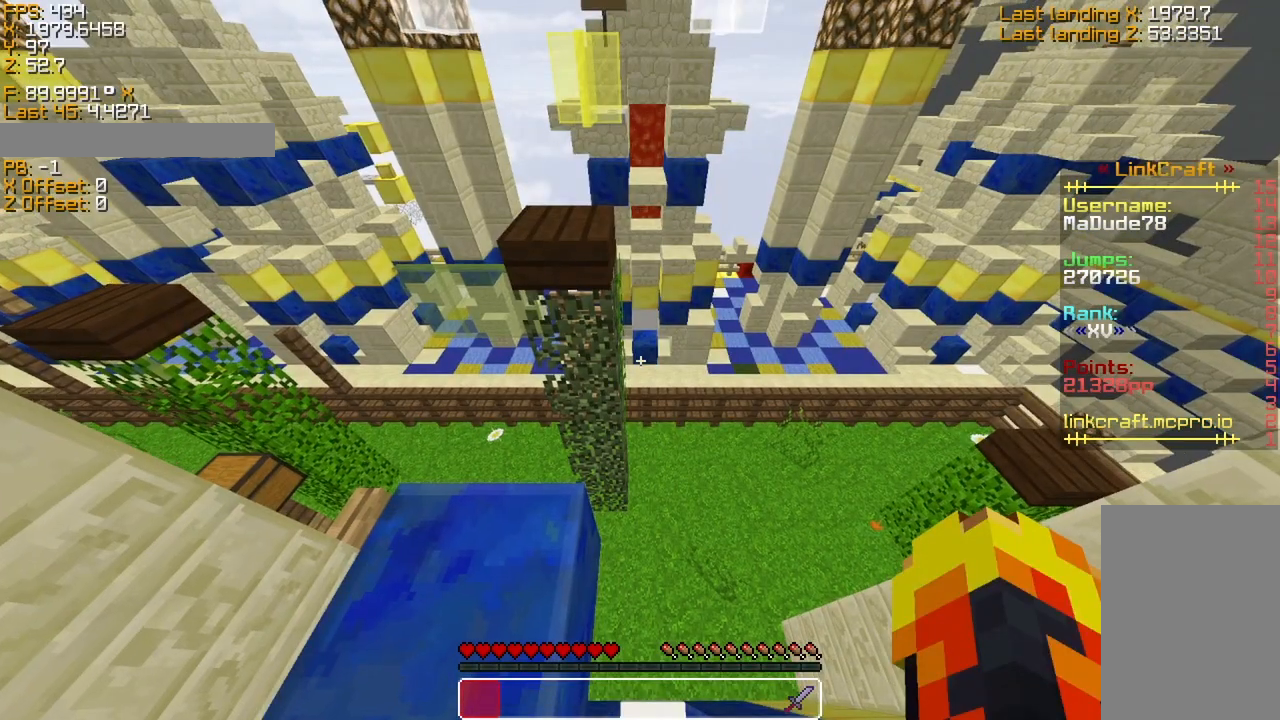
{"keys": ["sneak"], "events": []}
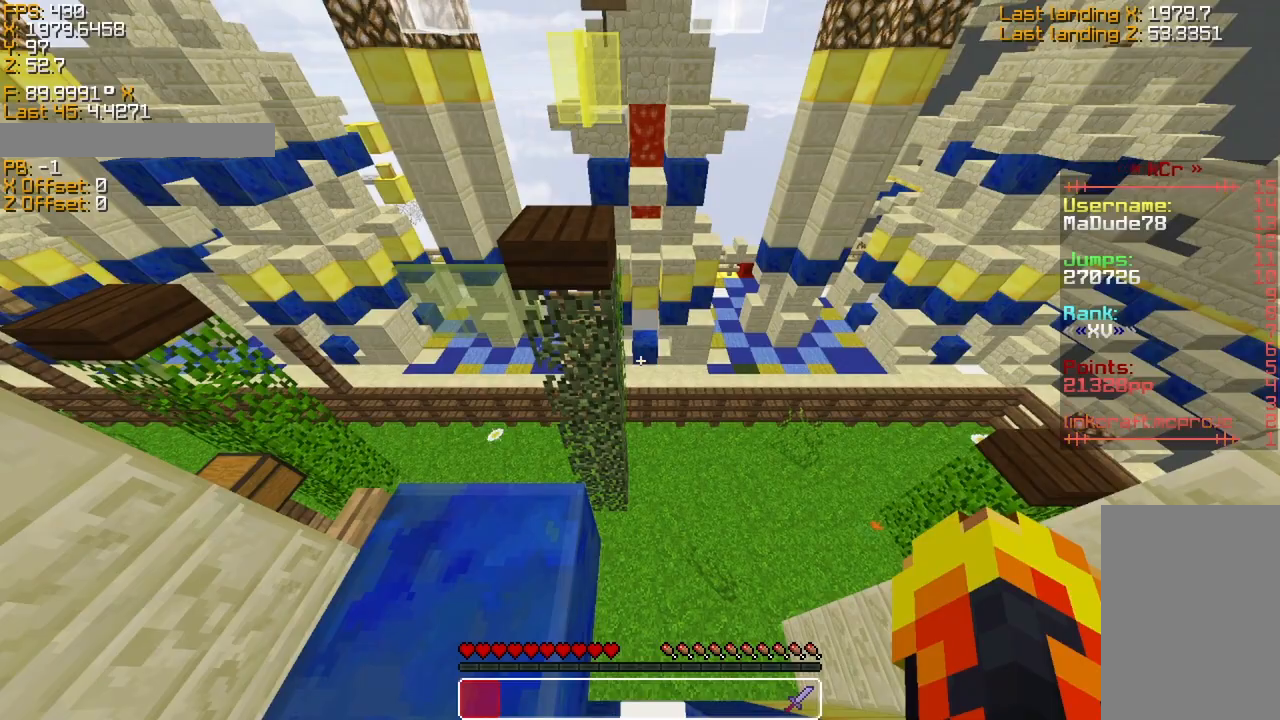
{"keys": [], "events": [[66, "w", "down"], [116, "w", "up"], [466, "sneak", "up"]]}
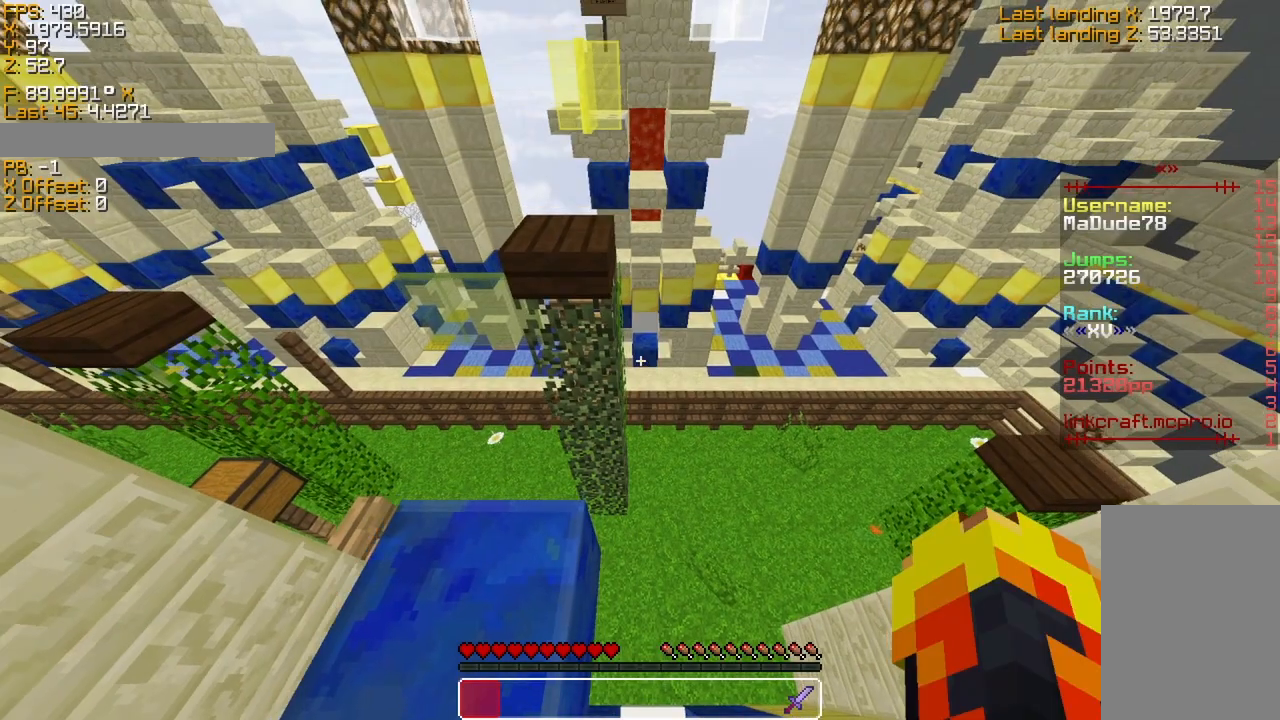
{"keys": [], "events": []}
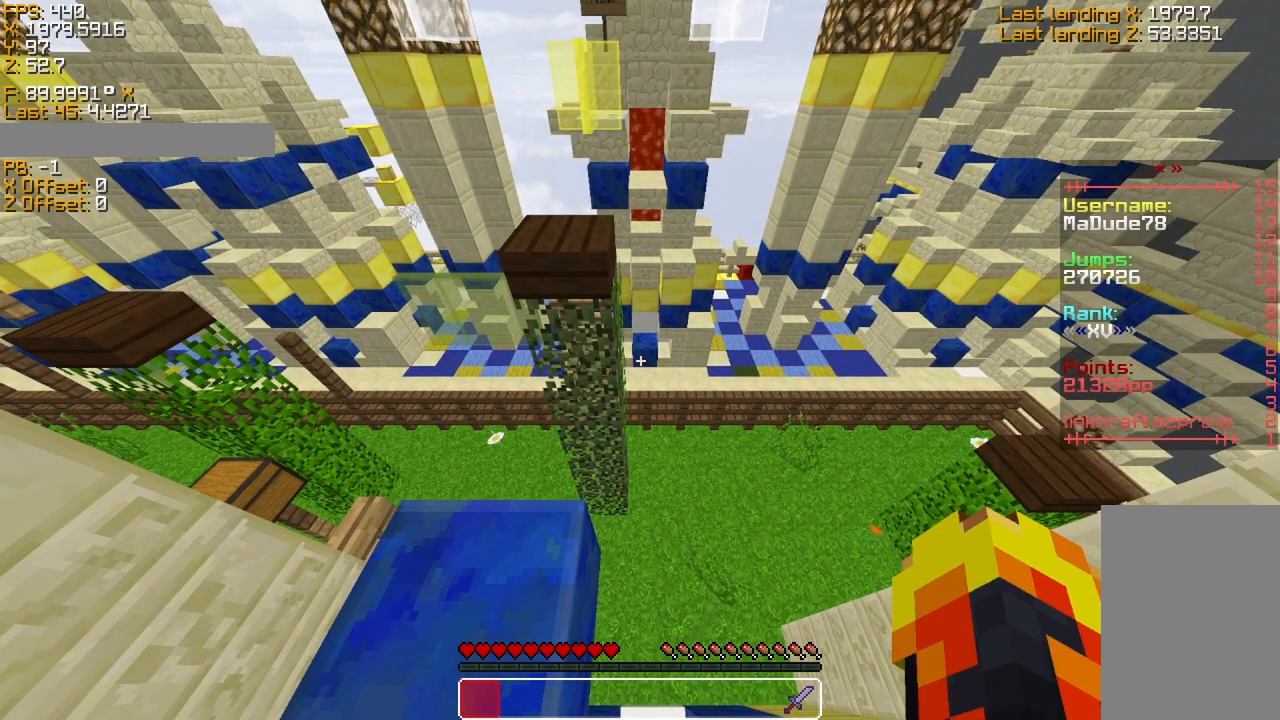
{"keys": [], "events": []}
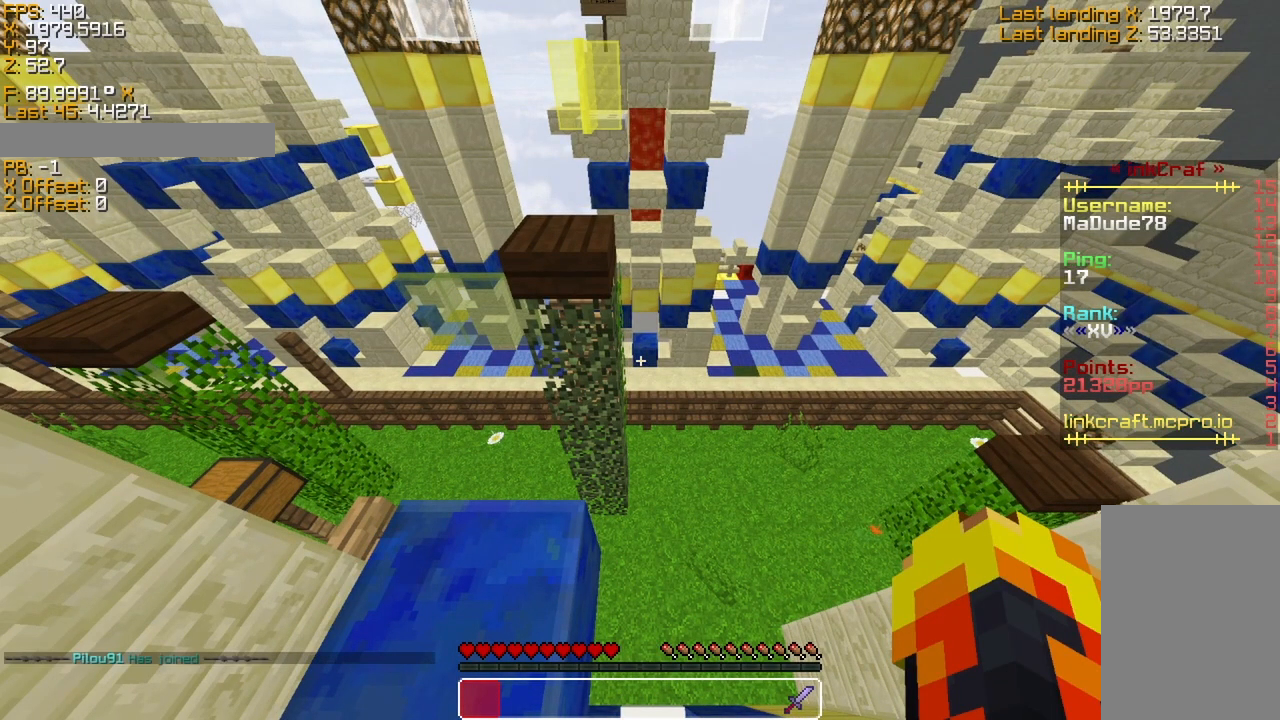
{"keys": ["space", "sprint", "w"], "events": [[33, "sprint", "down"], [216, "space", "down"], [316, "w", "down"]]}
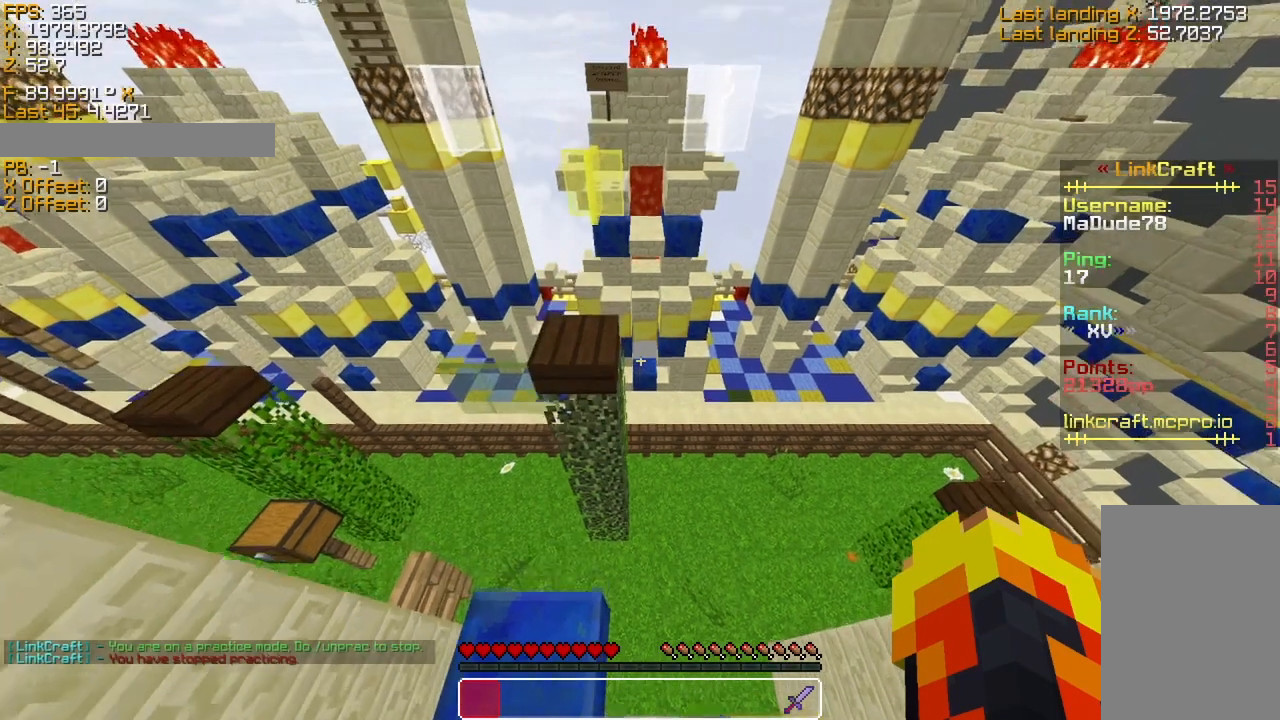
{"keys": ["space", "sprint", "w"], "events": []}
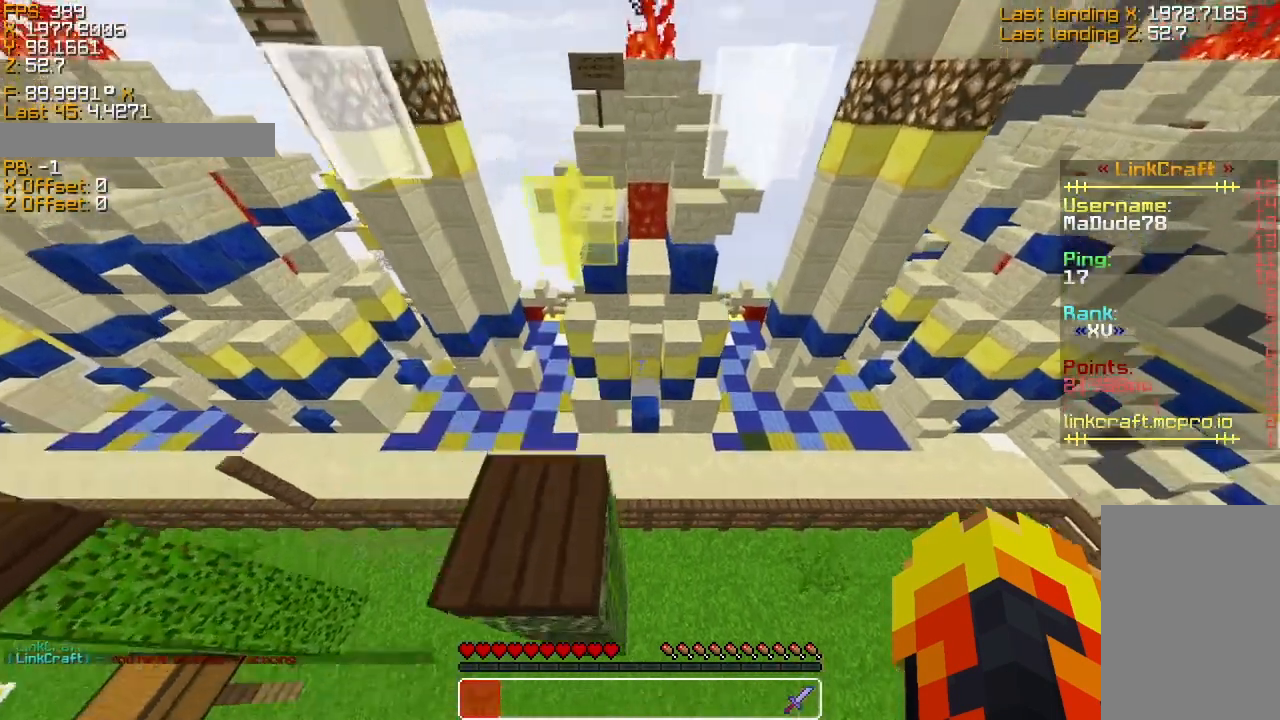
{"keys": ["space", "sprint", "w"], "events": []}
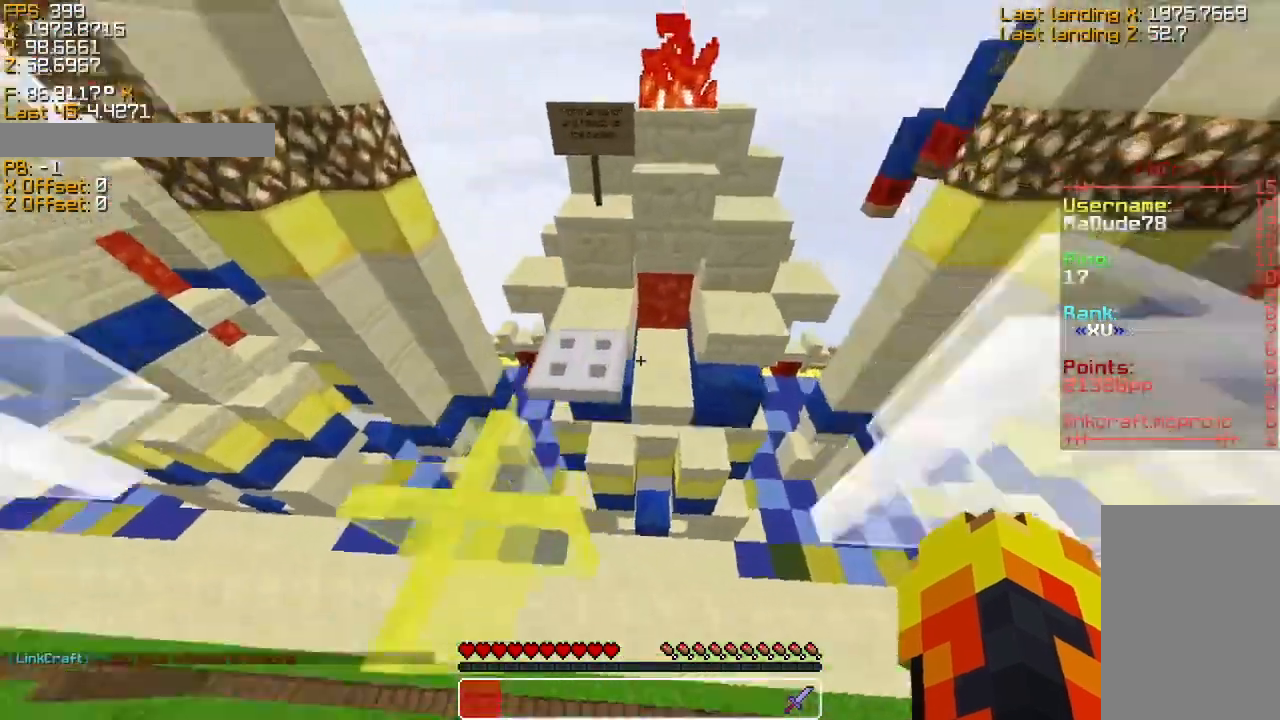
{"keys": [], "events": [[316, "space", "up"], [466, "sprint", "up"], [466, "w", "up"]]}
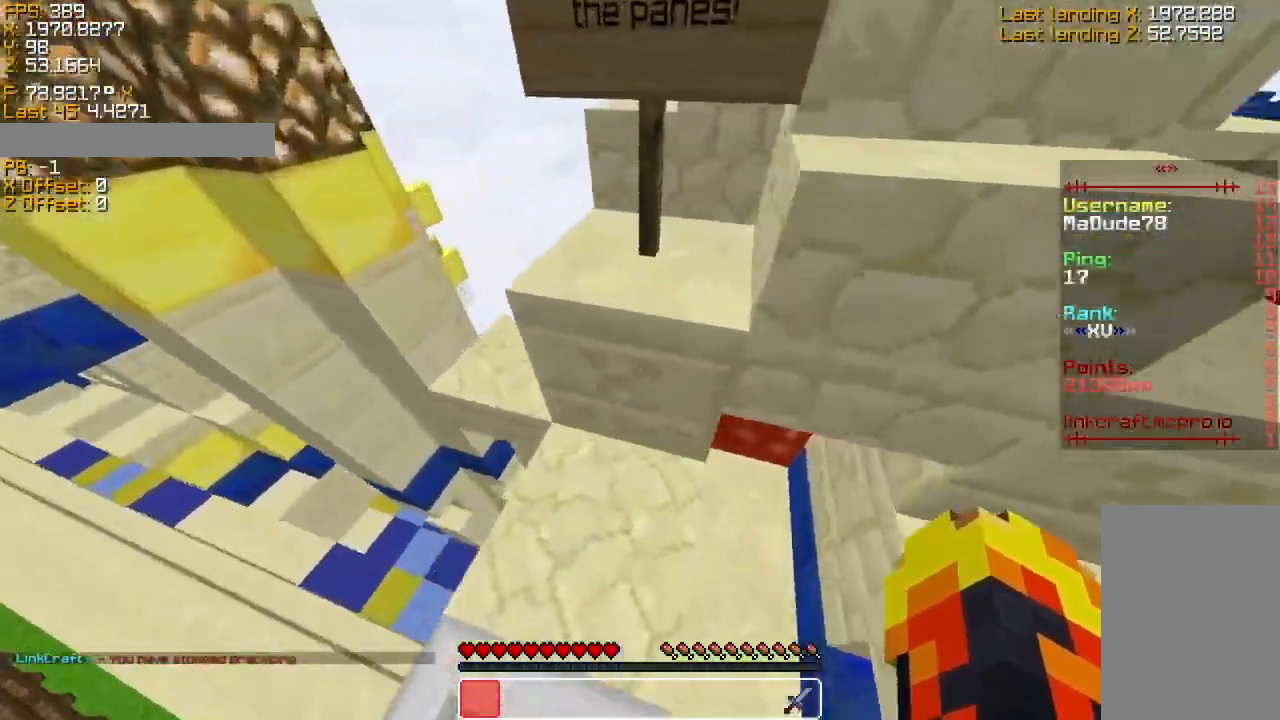
{"keys": ["space", "w"], "events": [[200, "w", "down"], [416, "space", "down"]]}
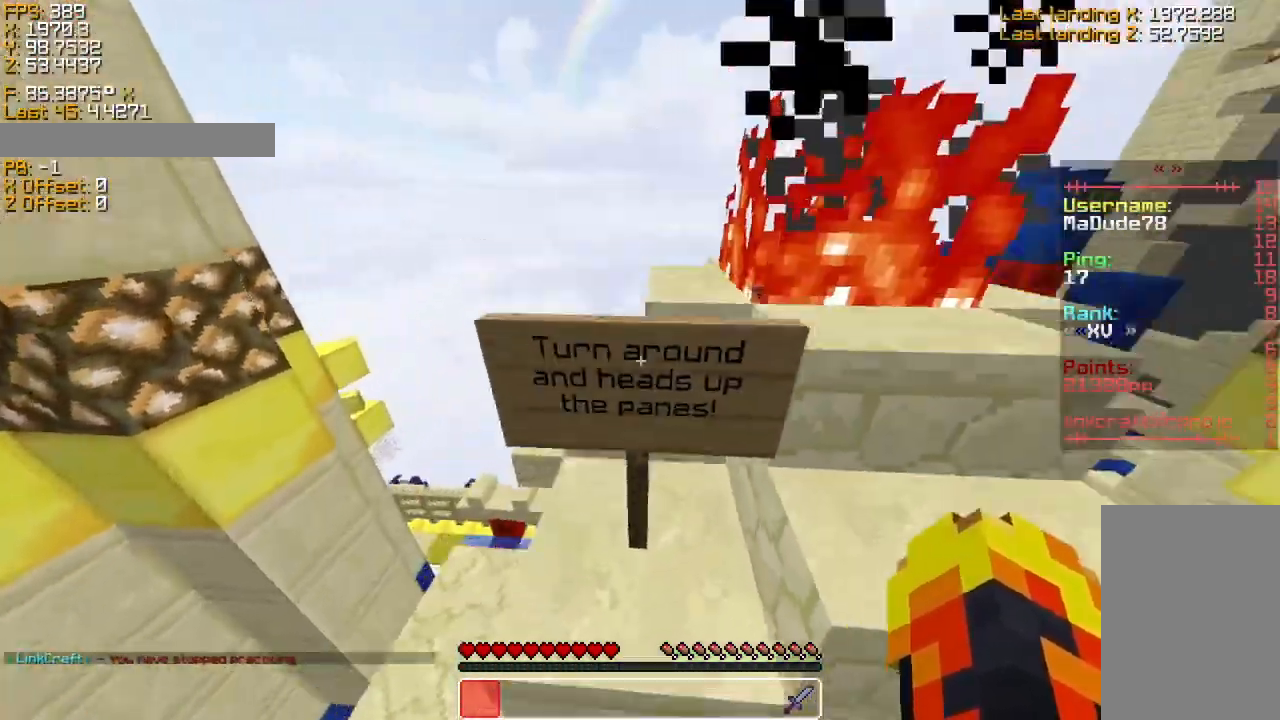
{"keys": [], "events": [[66, "space", "up"], [216, "w", "up"]]}
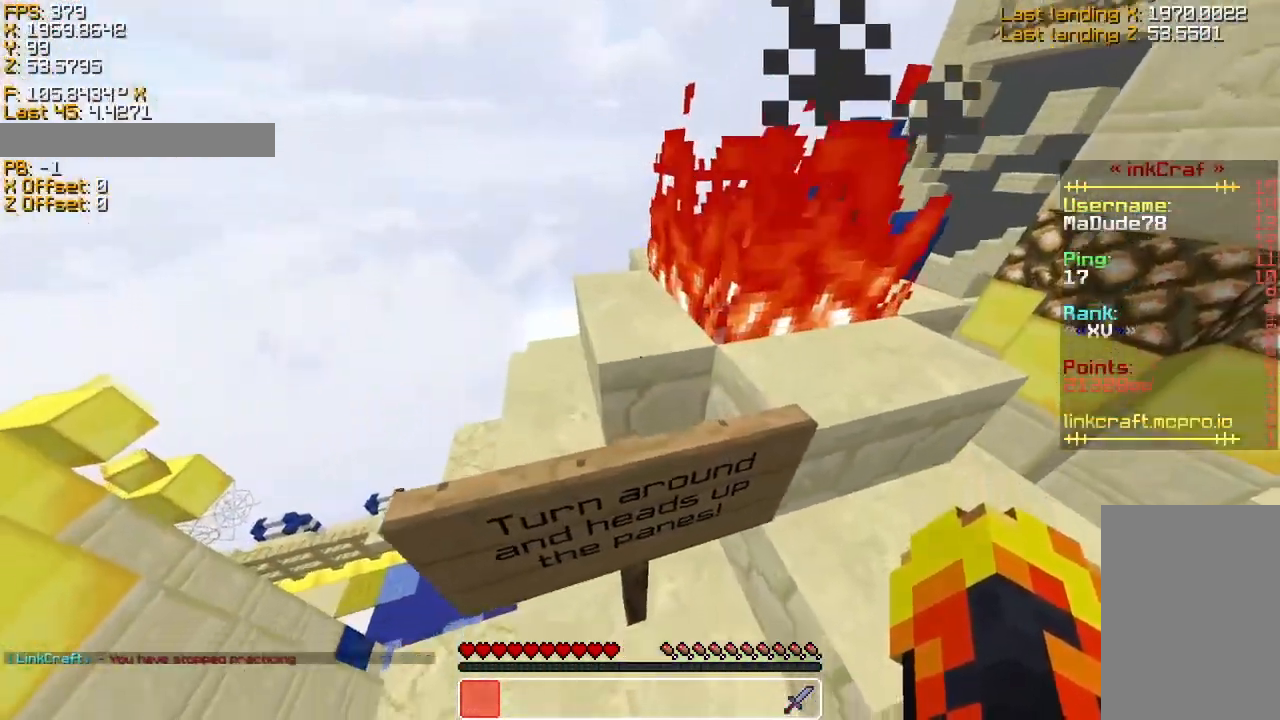
{"keys": ["sneak"], "events": [[216, "s", "down"], [216, "sneak", "down"], [416, "s", "up"]]}
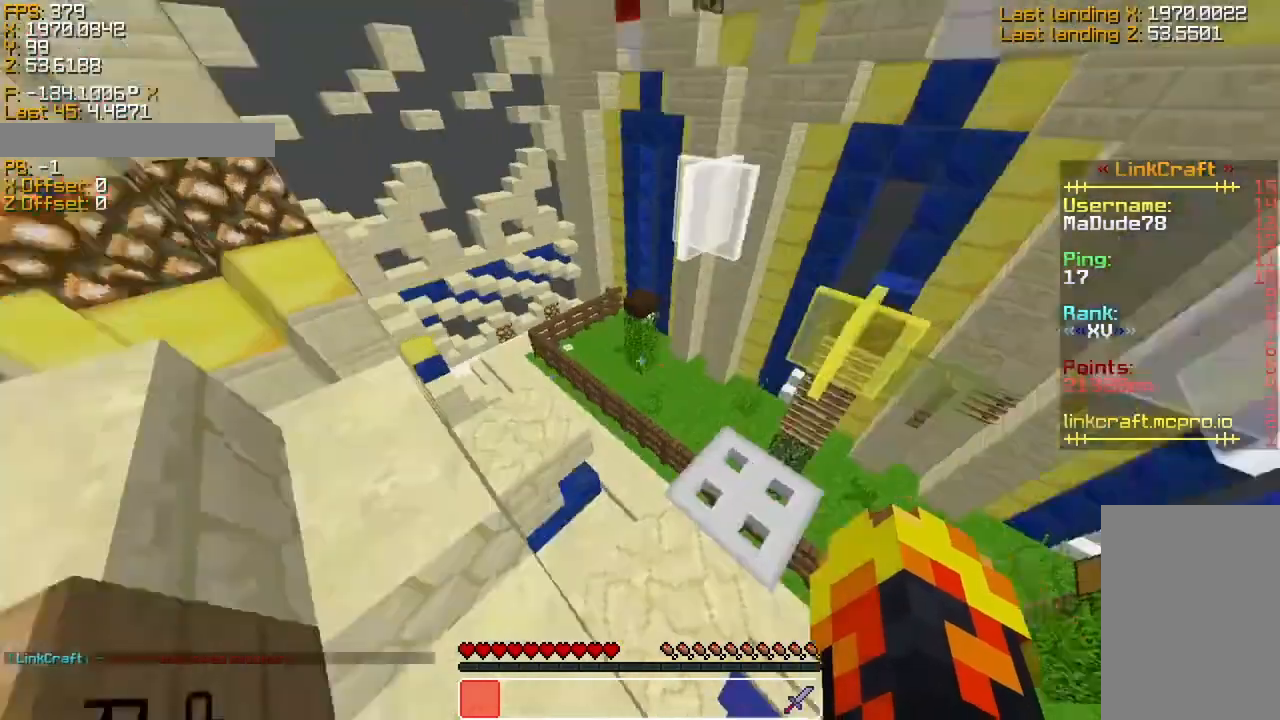
{"keys": ["a", "sneak"], "events": [[216, "a", "down"]]}
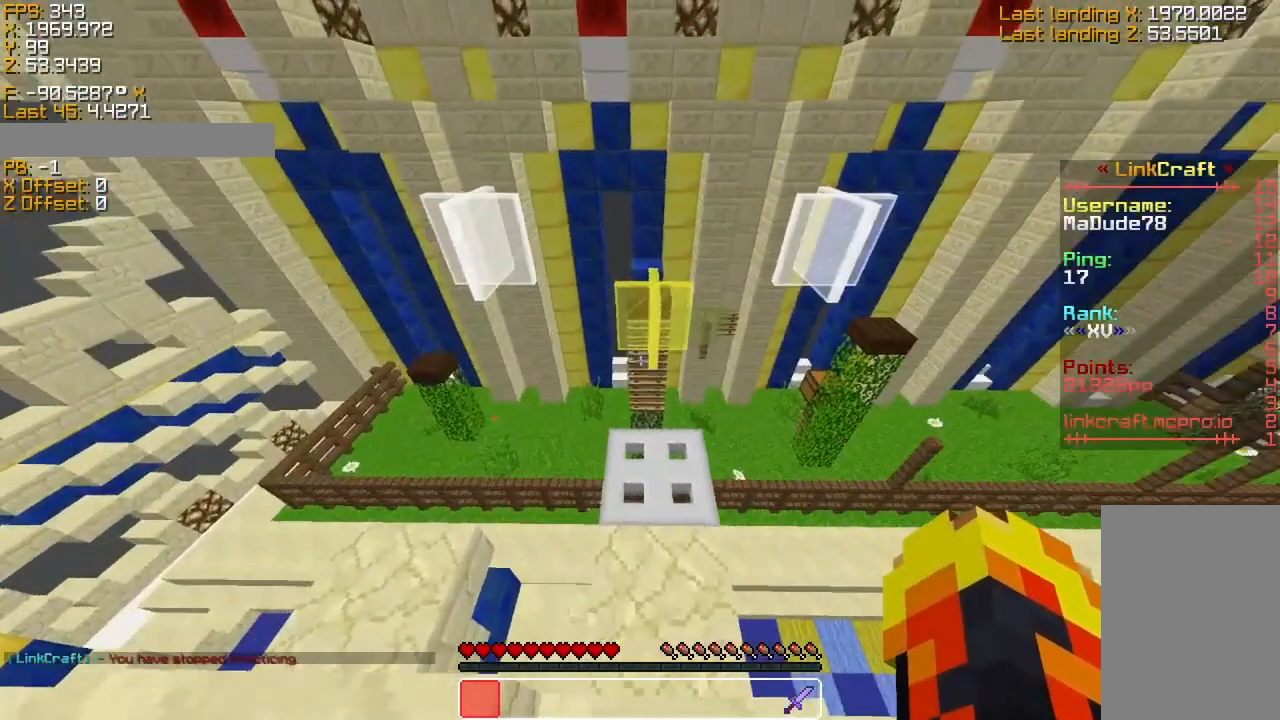
{"keys": ["w"], "events": [[16, "a", "up"], [166, "w", "down"], [266, "sneak", "up"], [316, "d", "down"], [466, "d", "up"]]}
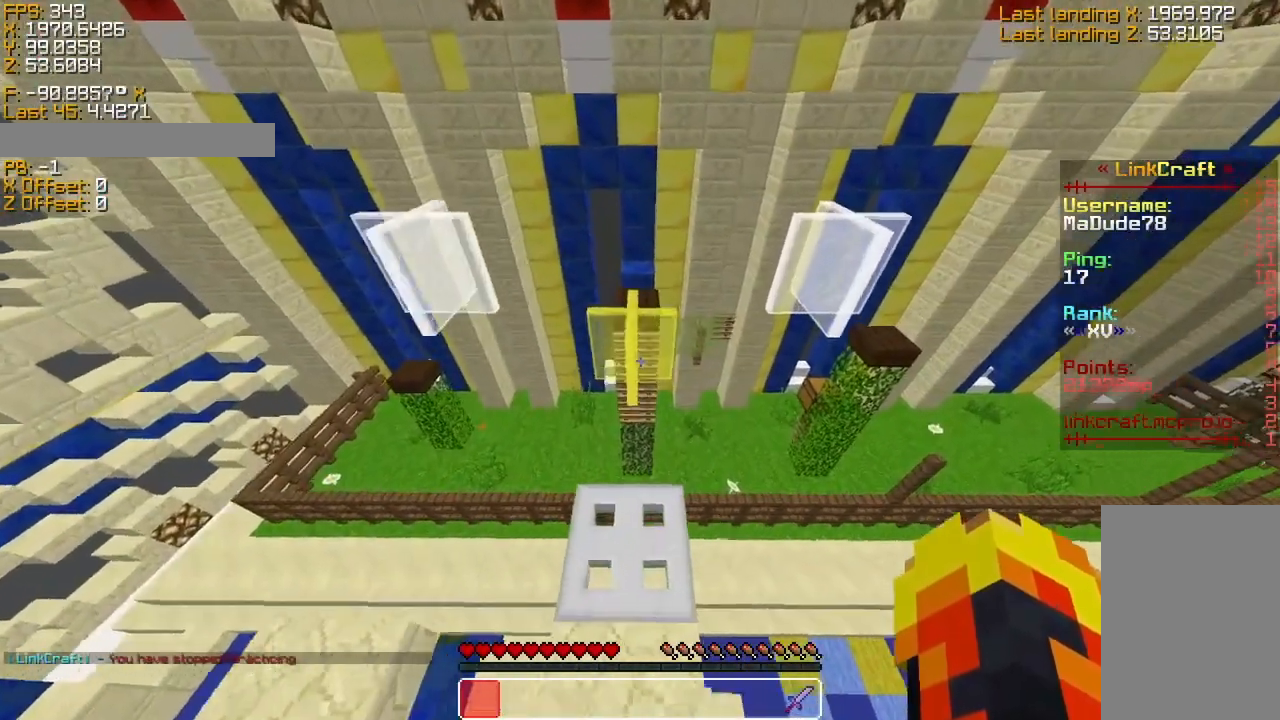
{"keys": [], "events": [[16, "sneak", "down"], [16, "w", "up"], [150, "s", "down"], [216, "a", "down"], [366, "s", "up"], [416, "a", "up"], [416, "sneak", "up"]]}
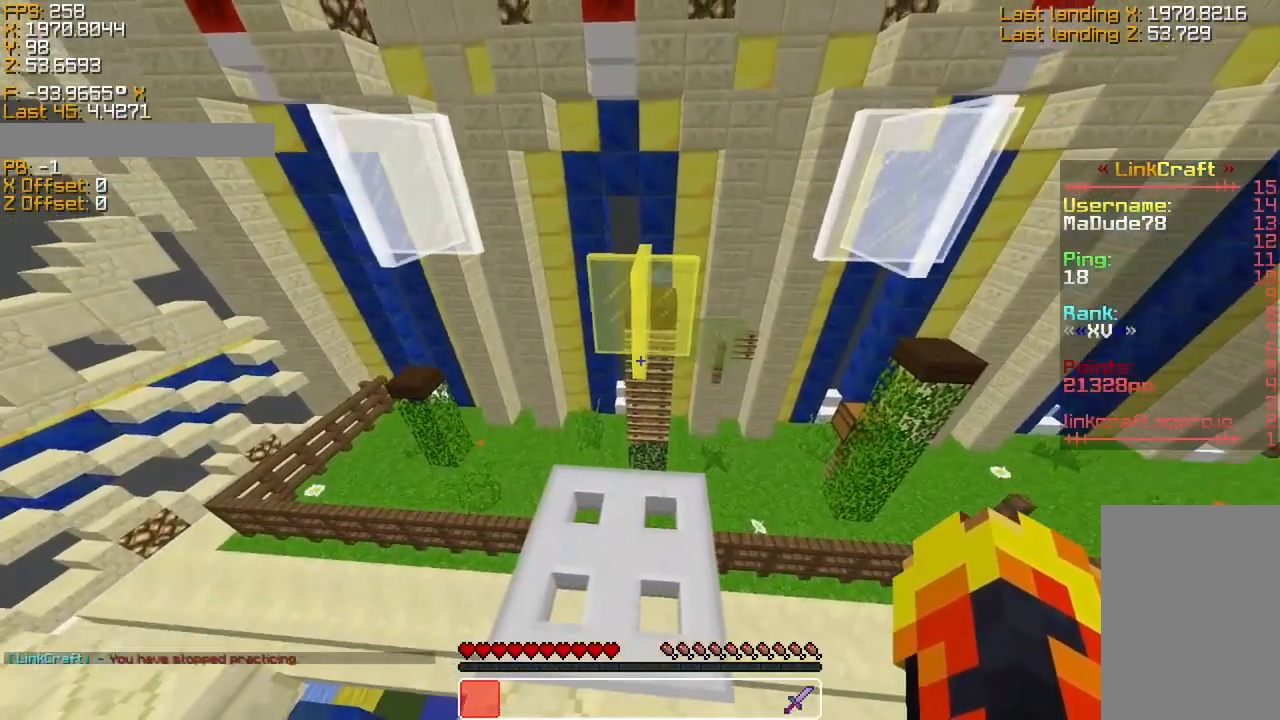
{"keys": [], "events": [[66, "sprint", "down"], [66, "w", "down"], [166, "space", "down"], [266, "sprint", "up"], [300, "space", "up"], [316, "w", "up"]]}
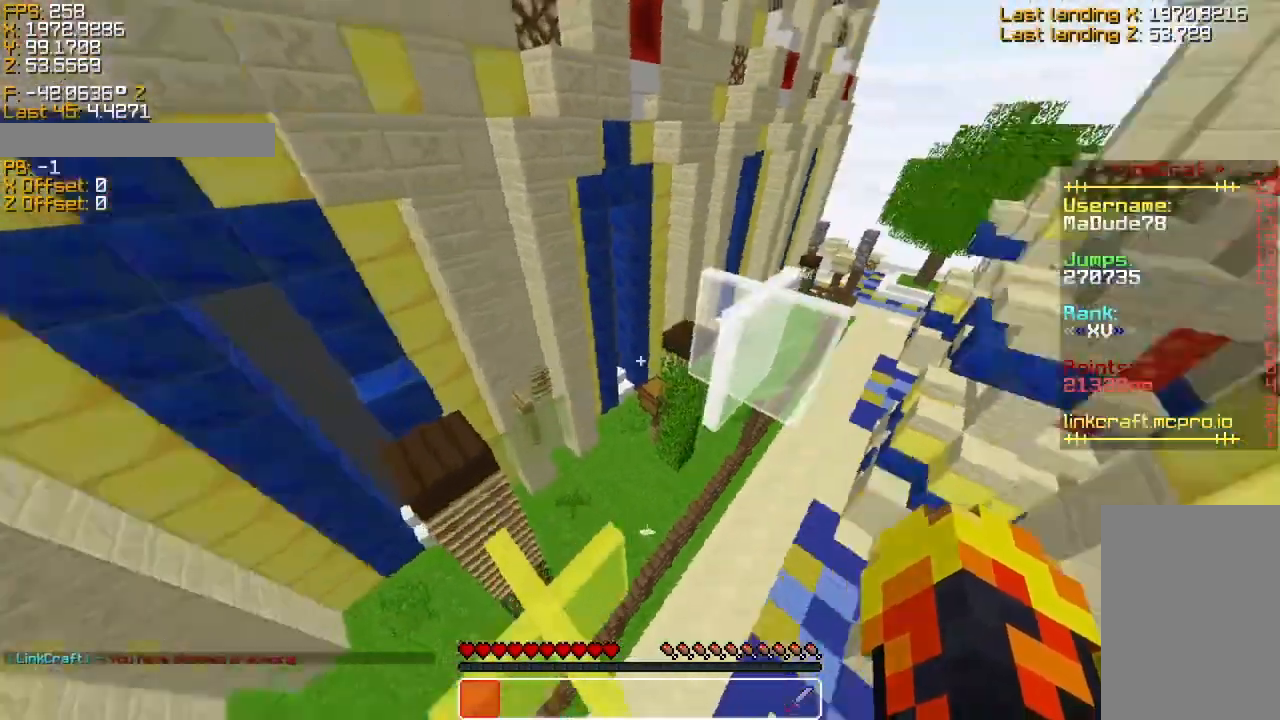
{"keys": ["sneak"], "events": [[16, "sneak", "down"], [116, "s", "down"], [316, "s", "up"]]}
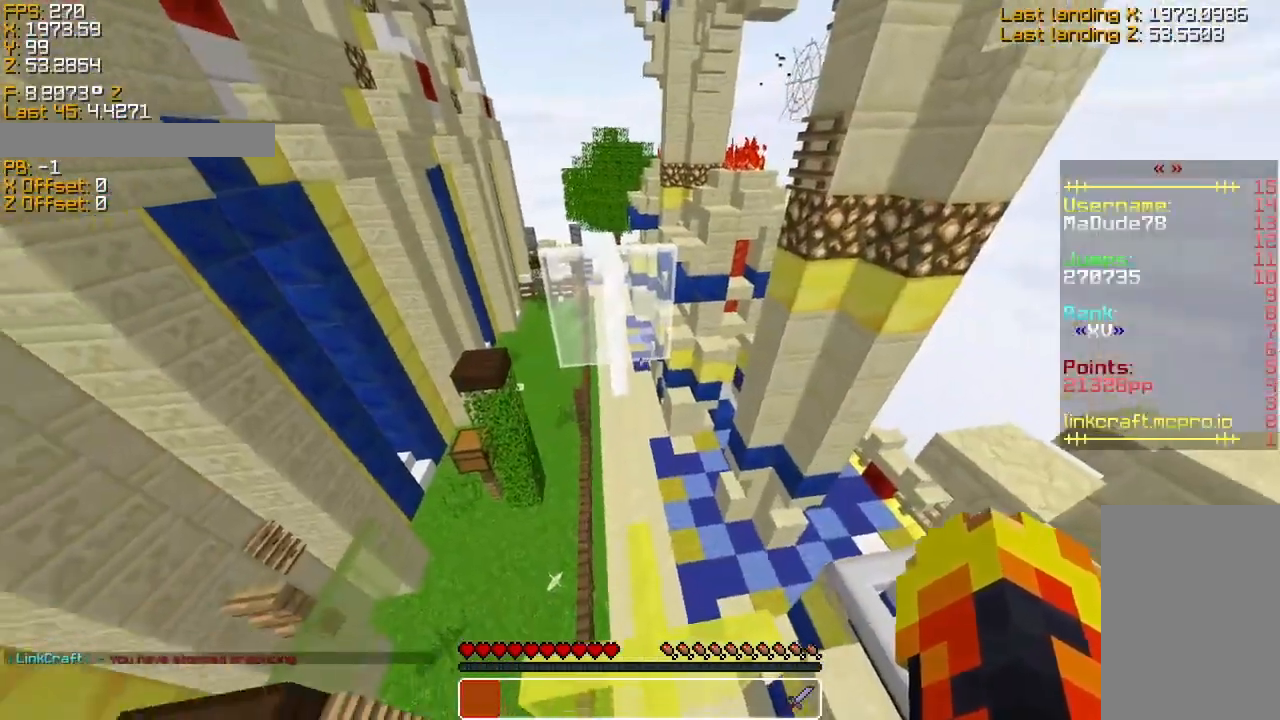
{"keys": [], "events": [[16, "sneak", "up"], [116, "w", "down"], [166, "sprint", "down"], [216, "space", "down"], [316, "space", "up"], [316, "sprint", "up"], [316, "w", "up"]]}